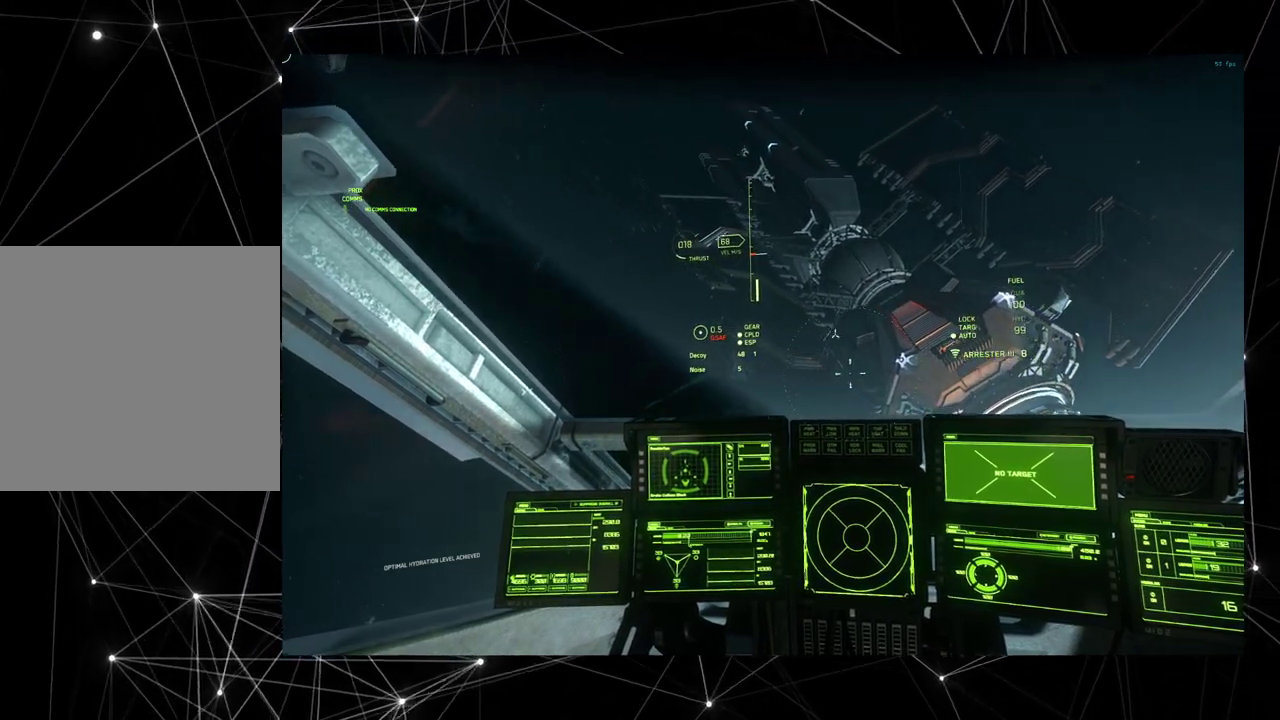
Gameplay with a controller (Xbox layout); each line is a JSON object with the inputs held at the frame after it (dt_ms = milliseconds from this image to that frame). "events" lists button and stick changes between this image and that frame as [ms after this image, input, new state], when the widget could be followed in between. Not read: DPAD_LEFT L1 L2 L3 R1 R2 R3 left_stick.
{"dt_ms": 300, "buttons": ["DPAD_UP"], "events": [[233, "DPAD_UP", "down"]]}
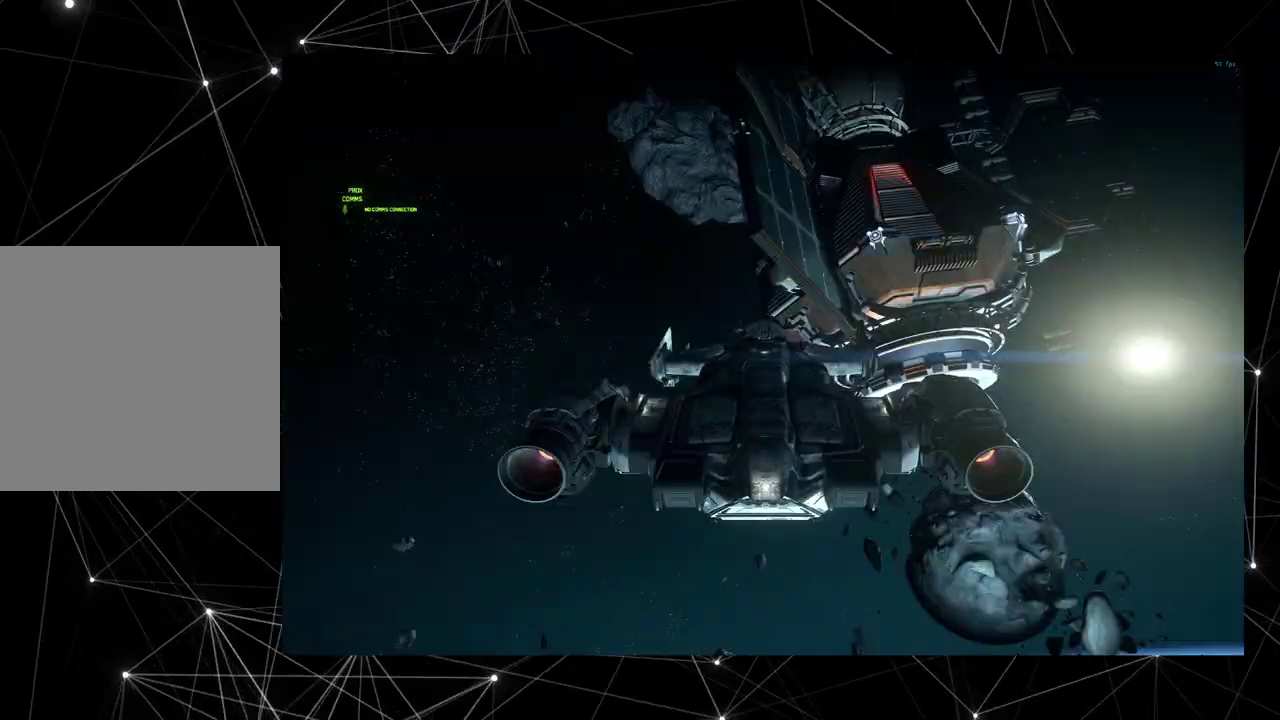
{"dt_ms": 600, "buttons": ["DPAD_UP"], "events": []}
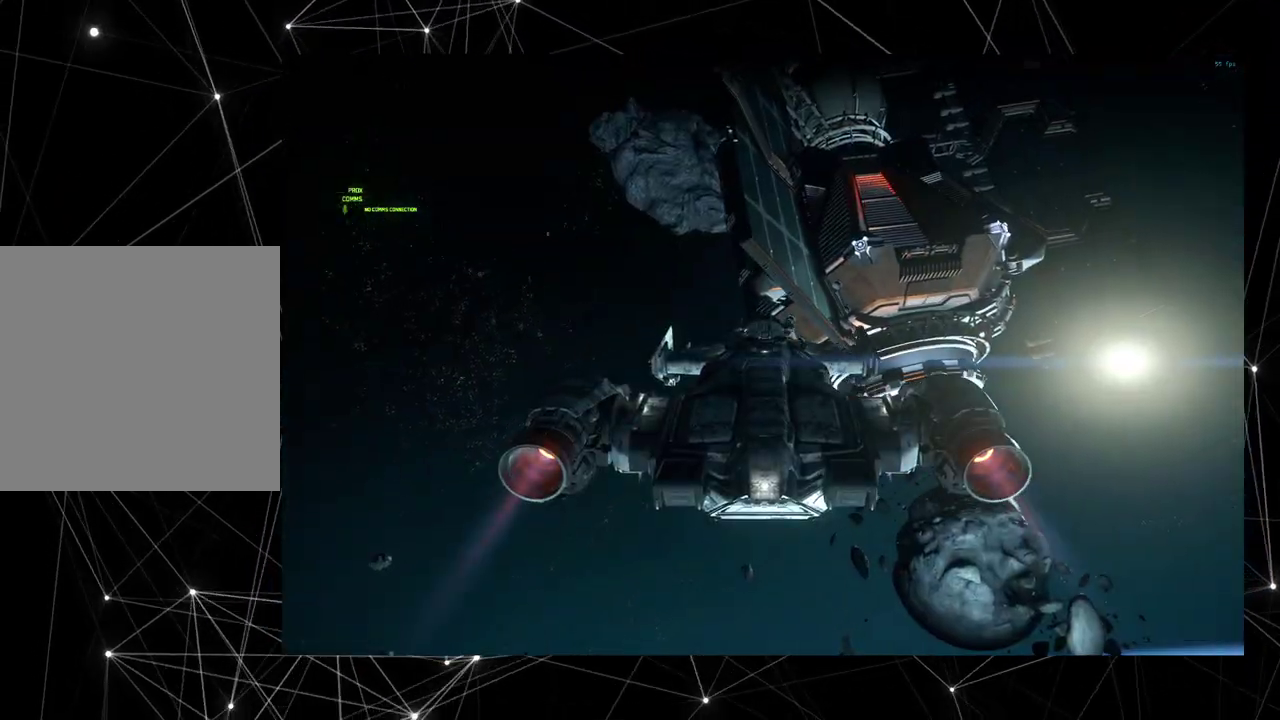
{"dt_ms": 400, "buttons": ["DPAD_UP"], "events": []}
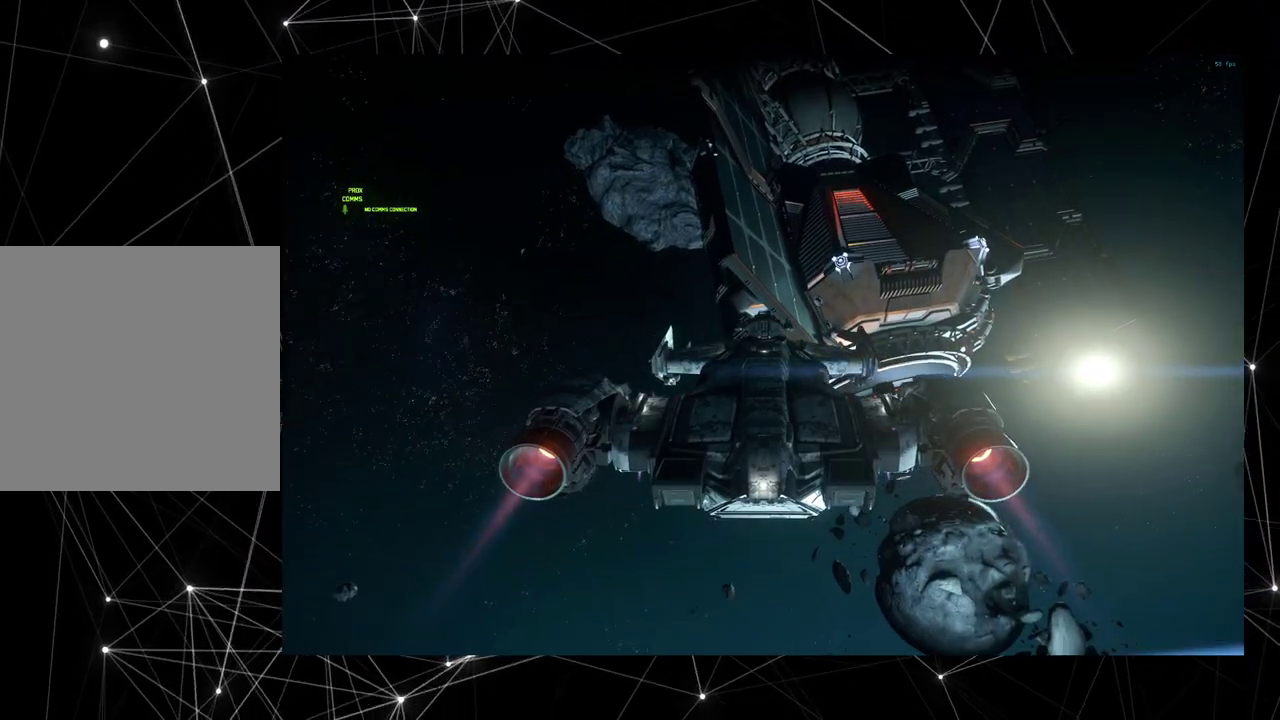
{"dt_ms": 600, "buttons": ["DPAD_UP"], "events": []}
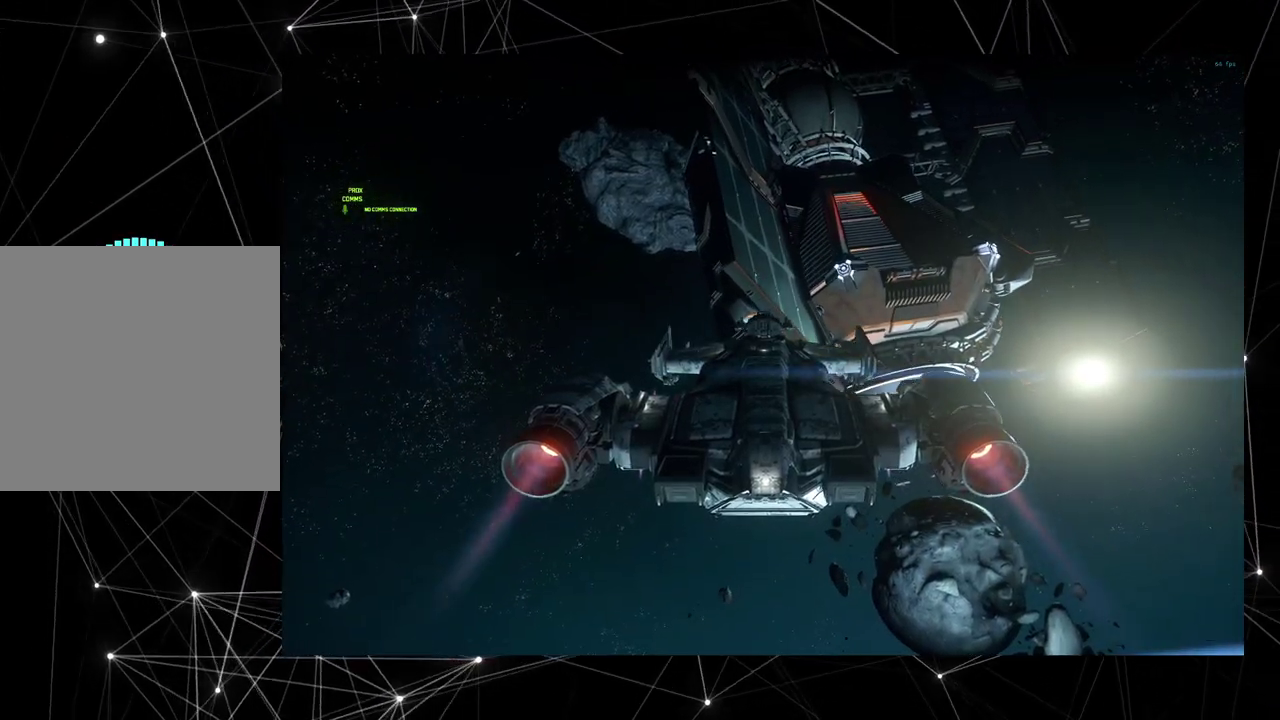
{"dt_ms": 400, "buttons": [], "events": [[83, "DPAD_UP", "up"]]}
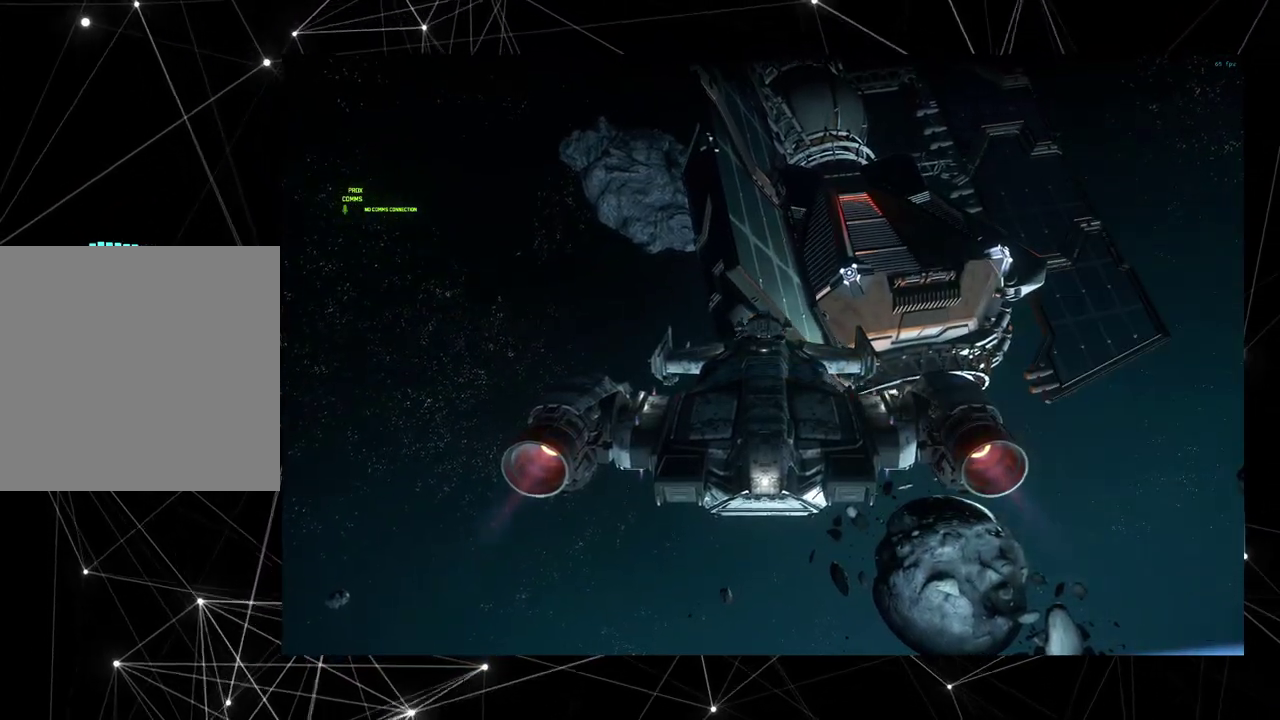
{"dt_ms": 500, "buttons": [], "events": []}
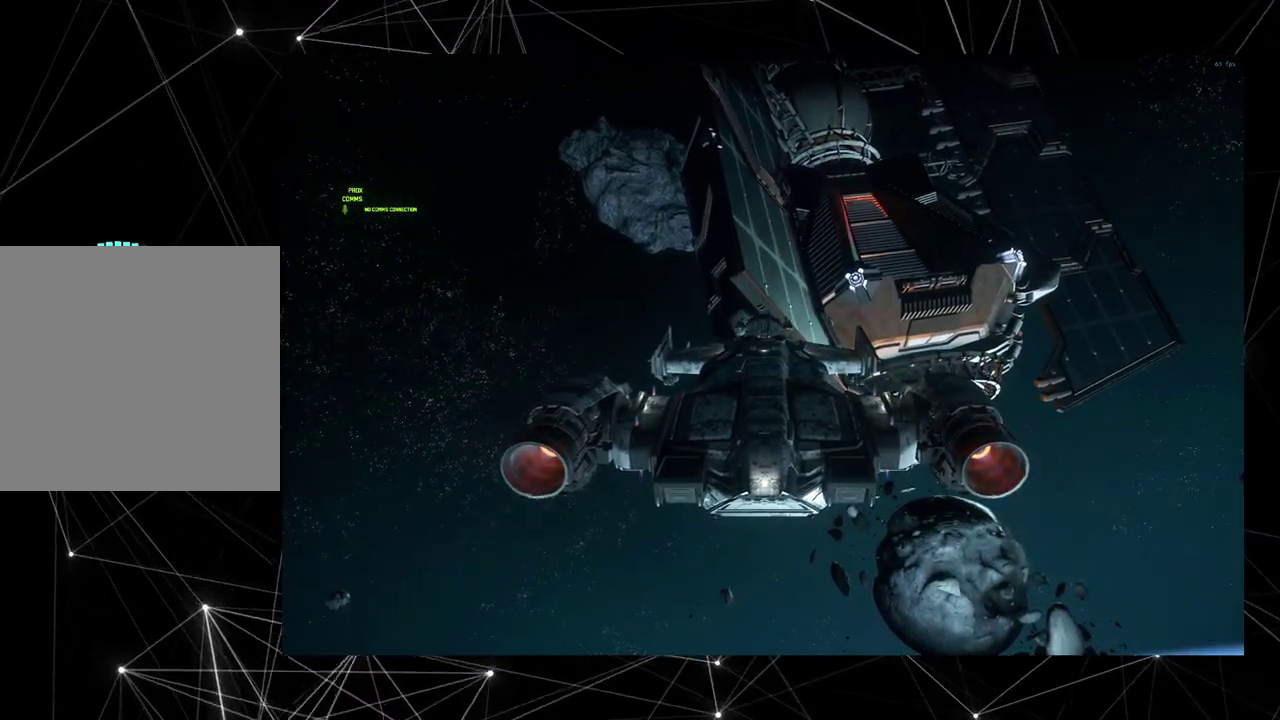
{"dt_ms": 500, "buttons": [], "events": []}
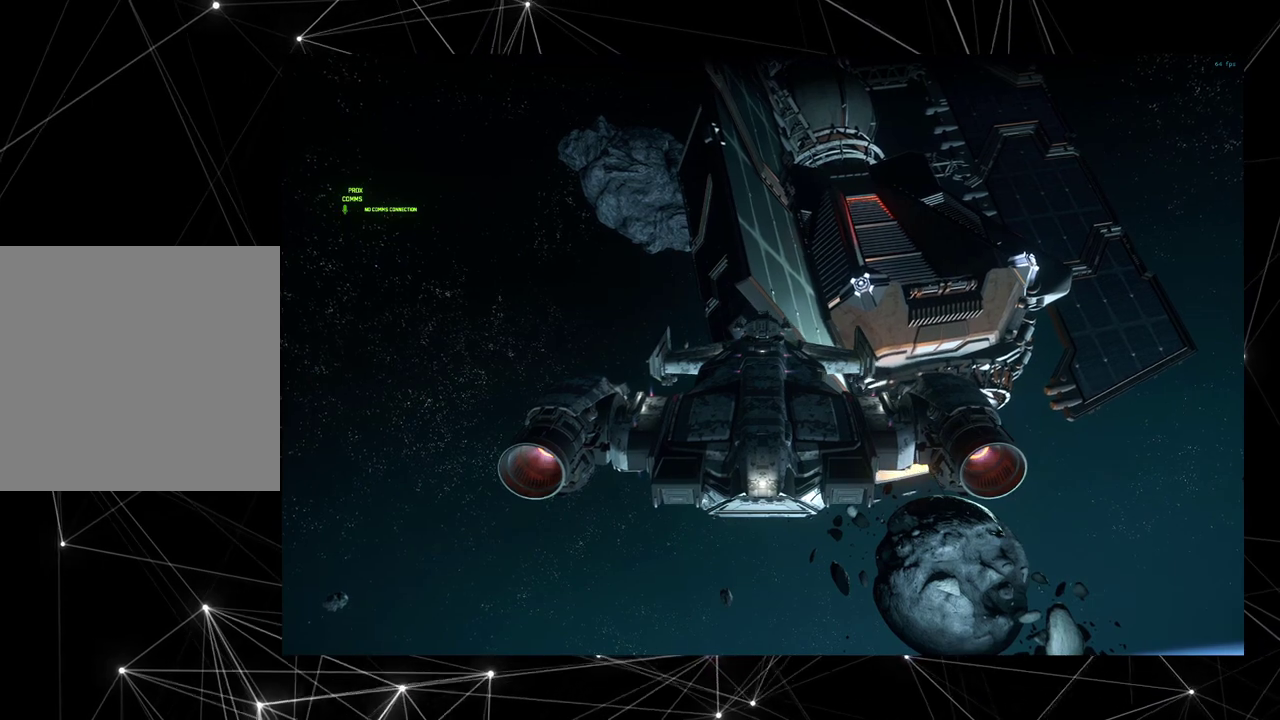
{"dt_ms": 400, "buttons": [], "events": []}
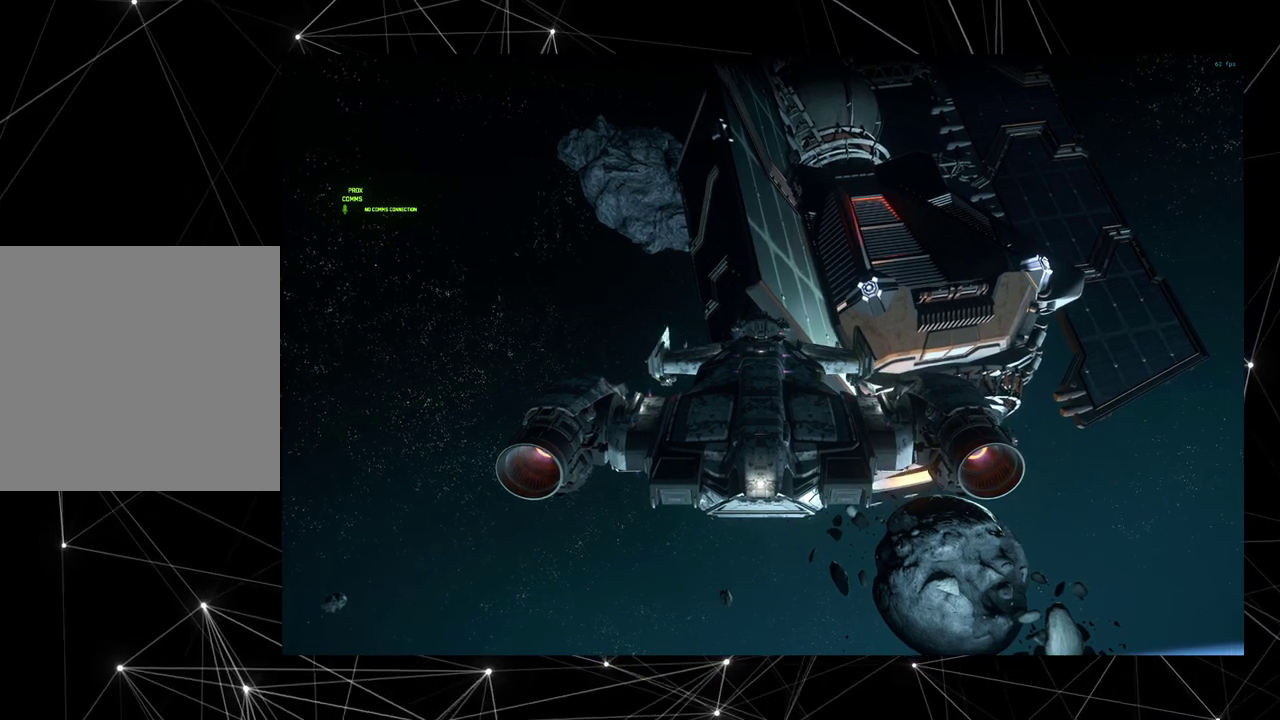
{"dt_ms": 900, "buttons": [], "events": []}
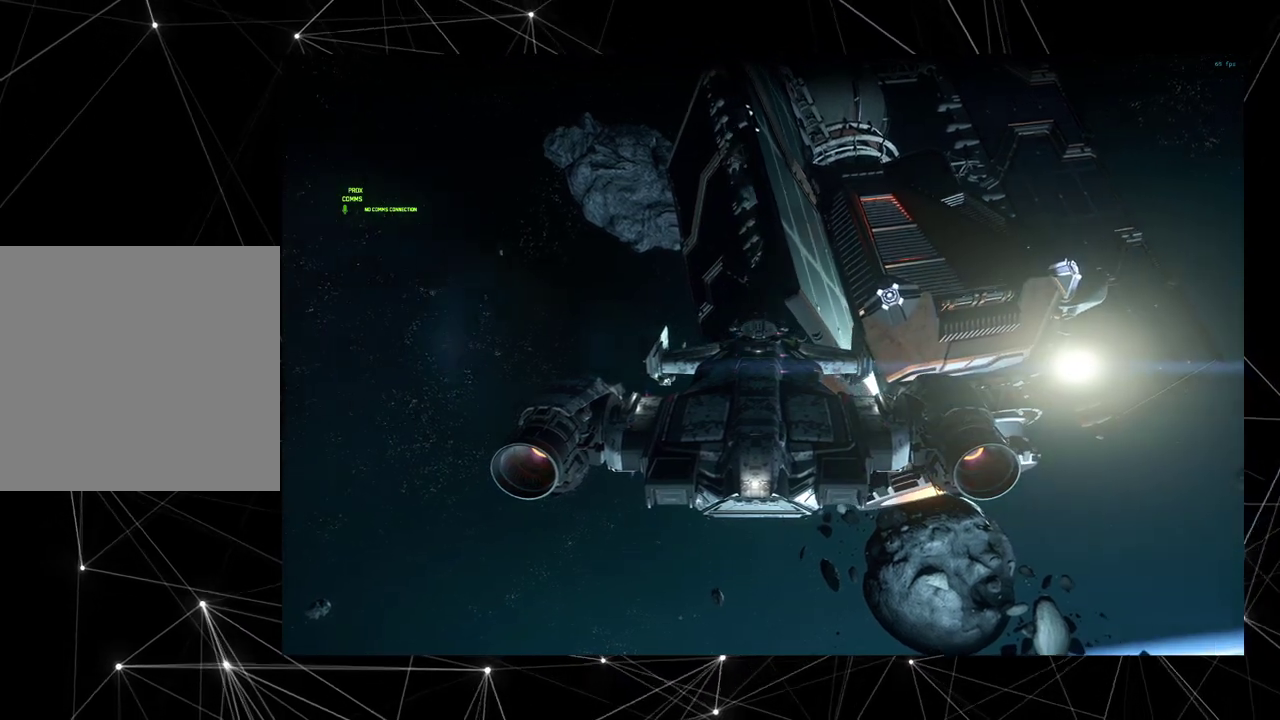
{"dt_ms": 700, "buttons": [], "events": []}
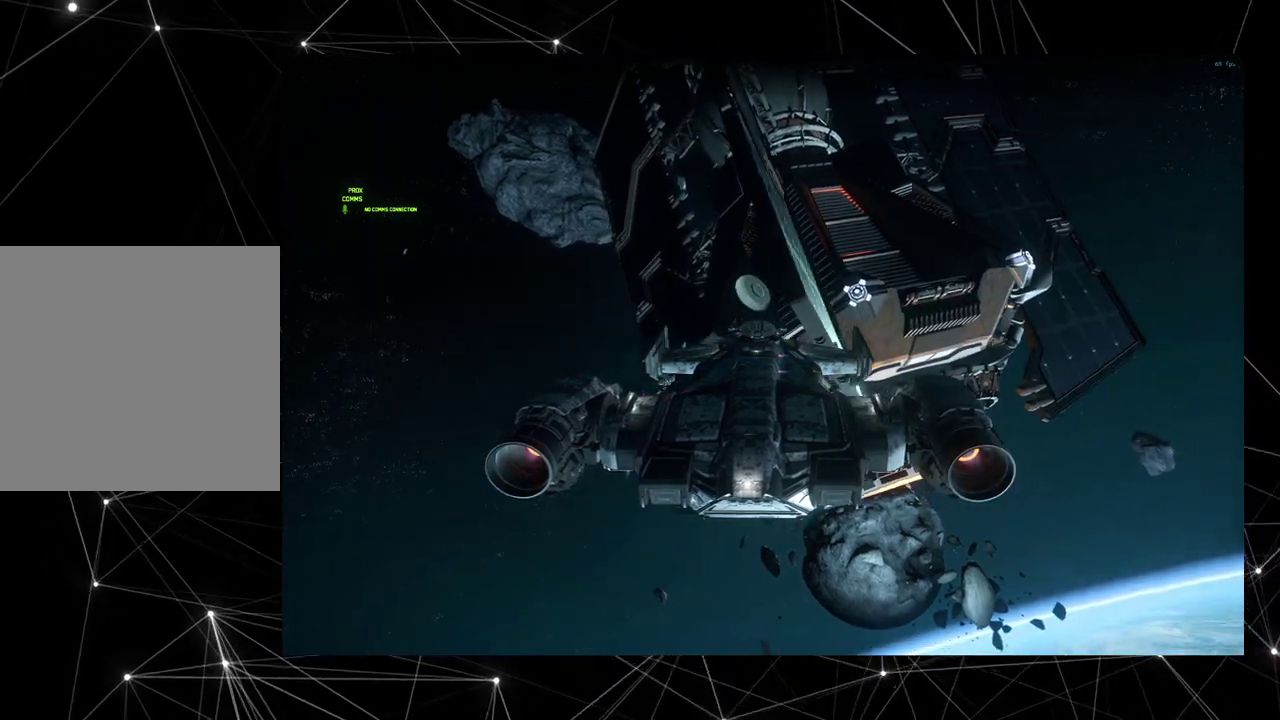
{"dt_ms": 300, "buttons": [], "events": []}
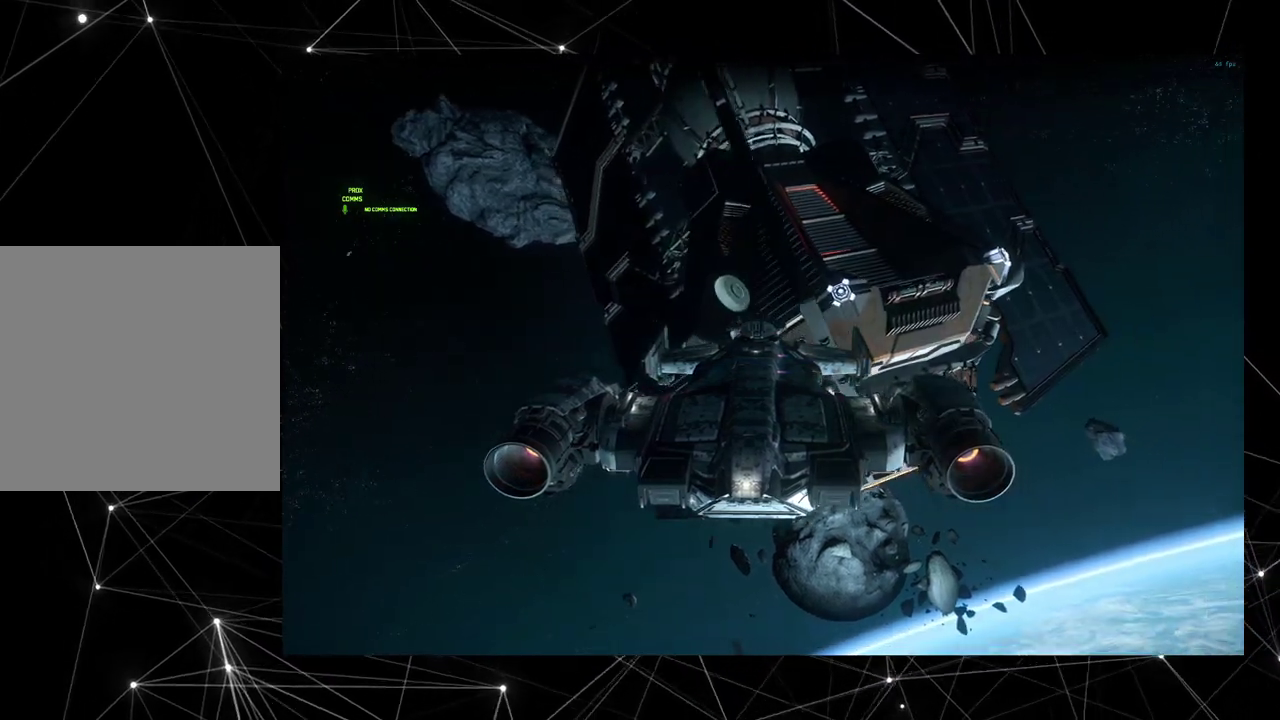
{"dt_ms": 700, "buttons": [], "events": []}
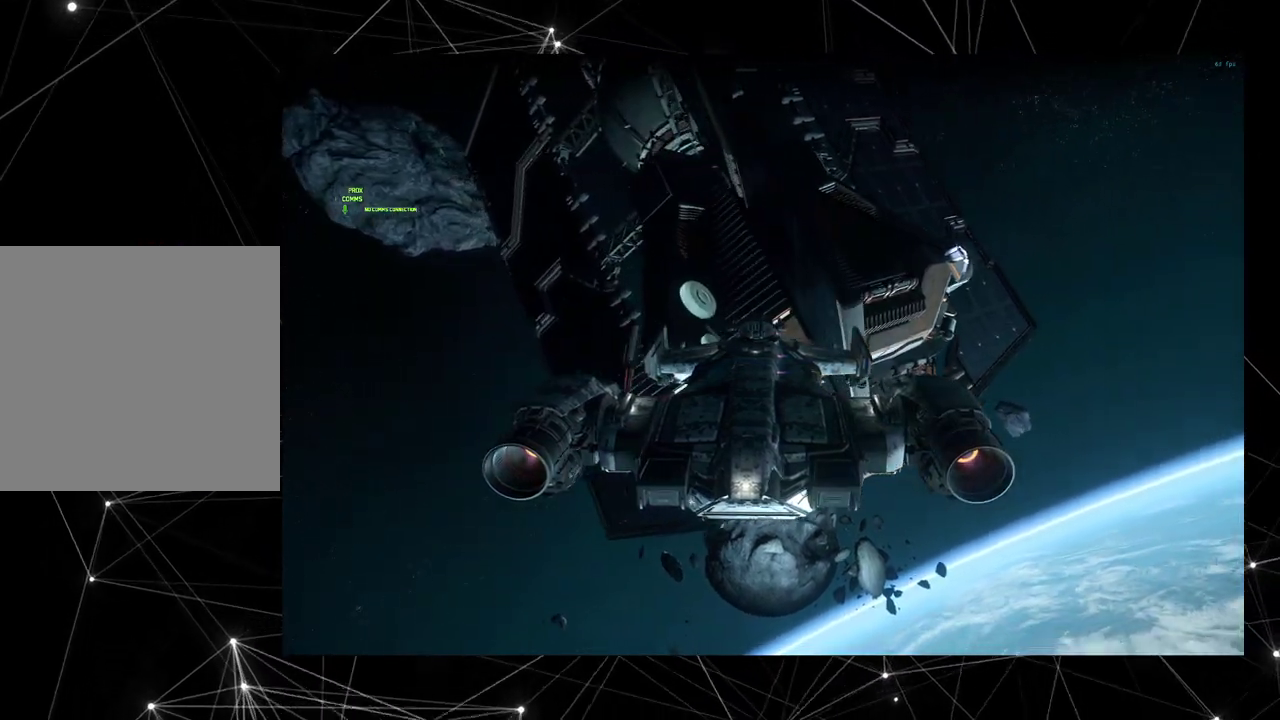
{"dt_ms": 400, "buttons": [], "events": []}